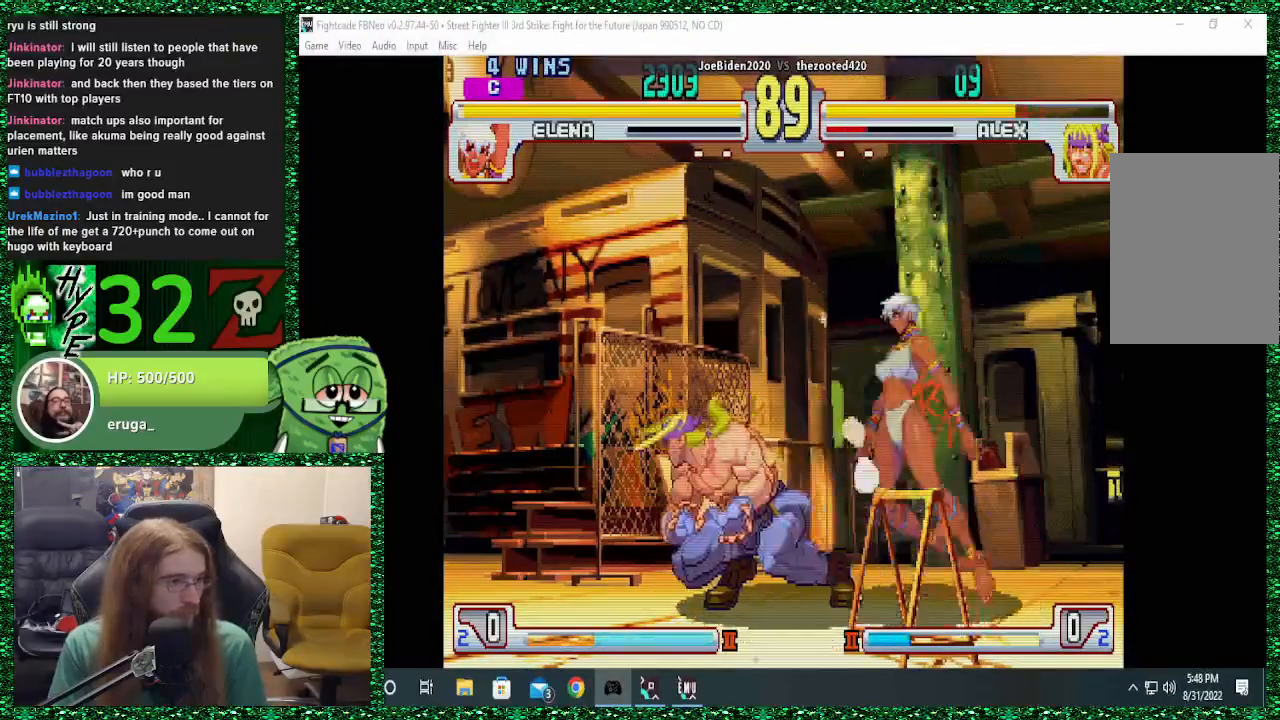
Gameplay with a controller (arcade stick); each line is a JSON object with the inputs held at the frame after it. "events" lists button and stick changes between this image and that frame as [ms after this image, input, new state], when the widget could be followed in between. Not read: L3 R3.
{"buttons": ["SQUARE"], "left_stick": "left", "events": [[467, "SQUARE", "down"]]}
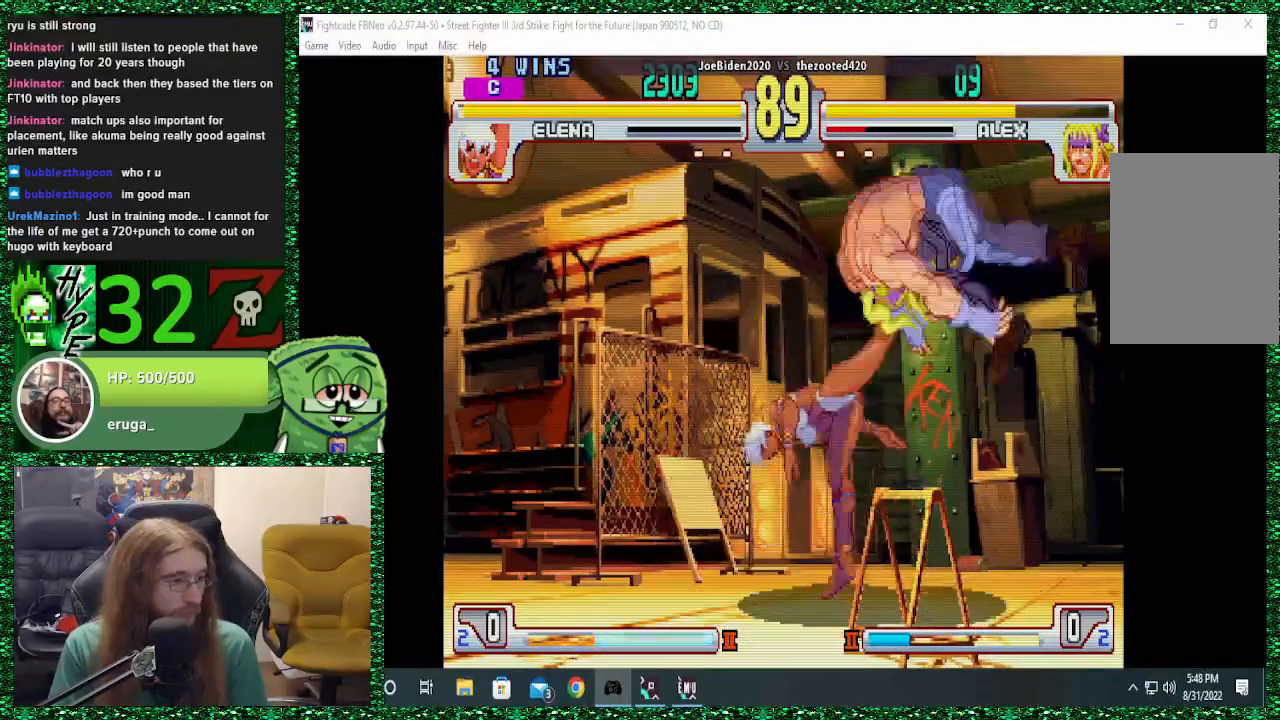
{"buttons": [], "left_stick": "center", "events": [[67, "SQUARE", "up"], [267, "left_stick", "center"]]}
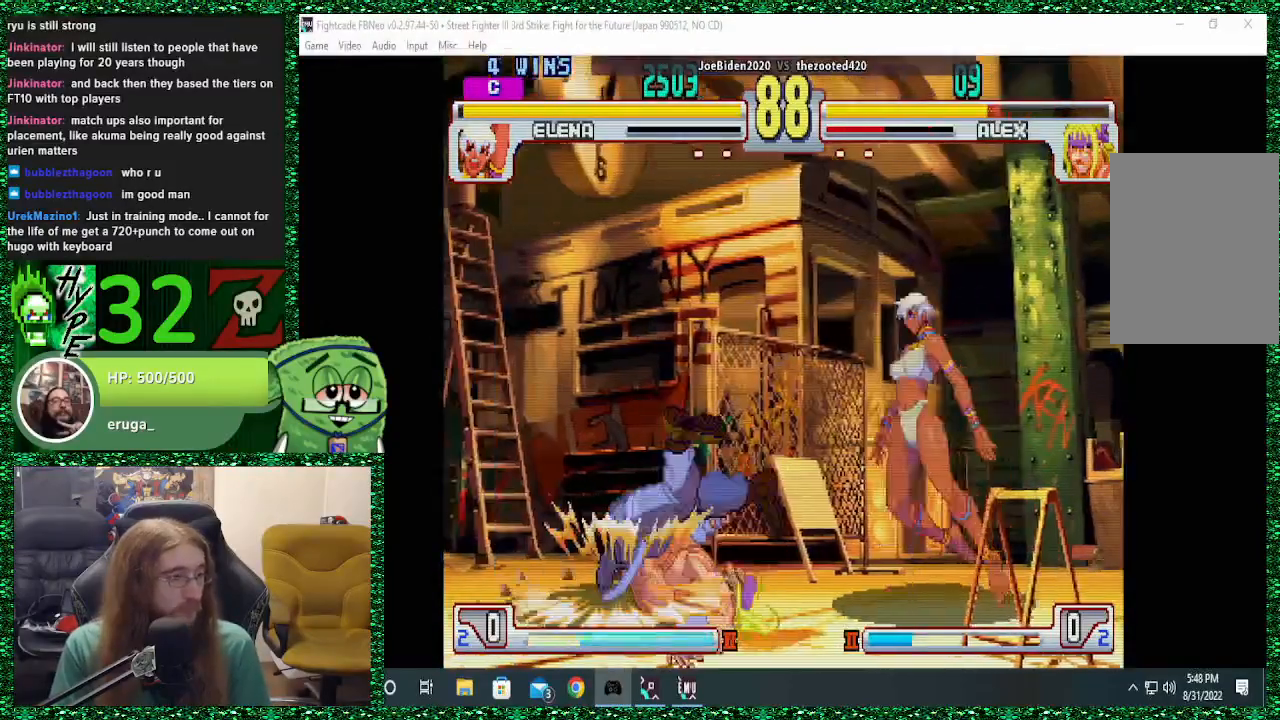
{"buttons": [], "left_stick": "left", "events": [[367, "left_stick", "left"]]}
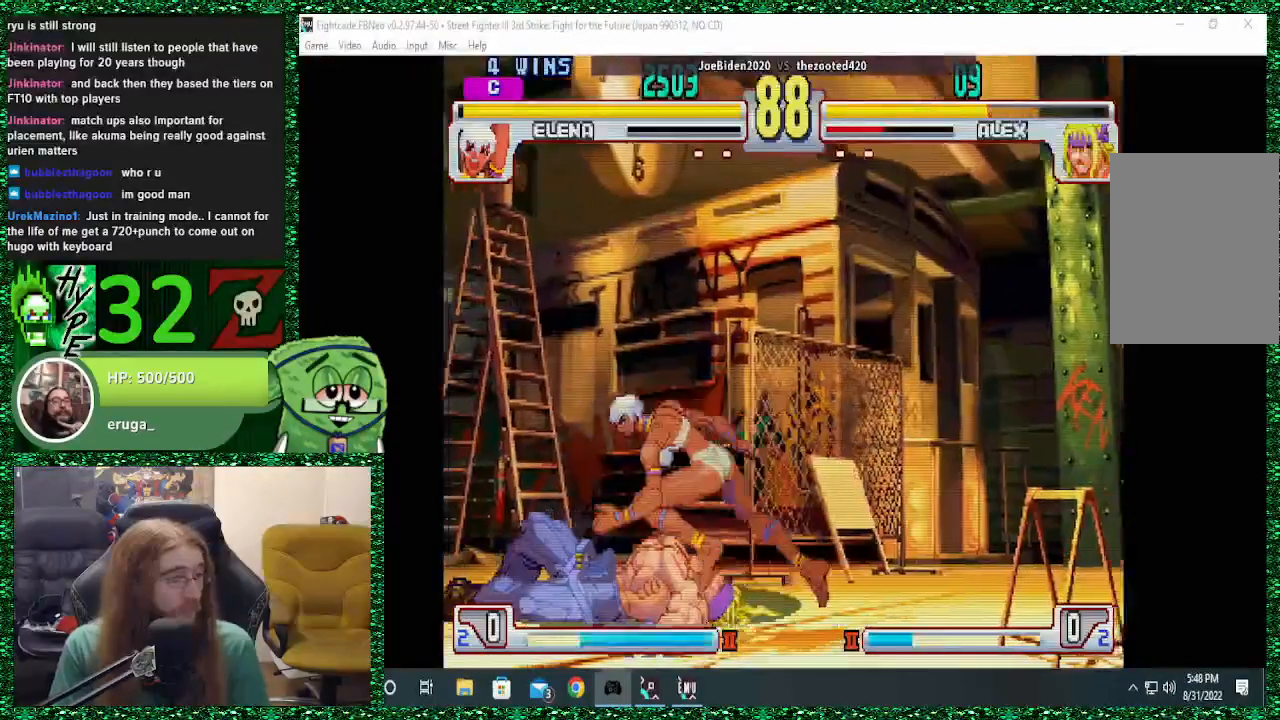
{"buttons": ["SQUARE"], "left_stick": "down-left", "events": [[100, "left_stick", "down-left"], [367, "SQUARE", "down"], [467, "SQUARE", "up"], [500, "SQUARE", "down"]]}
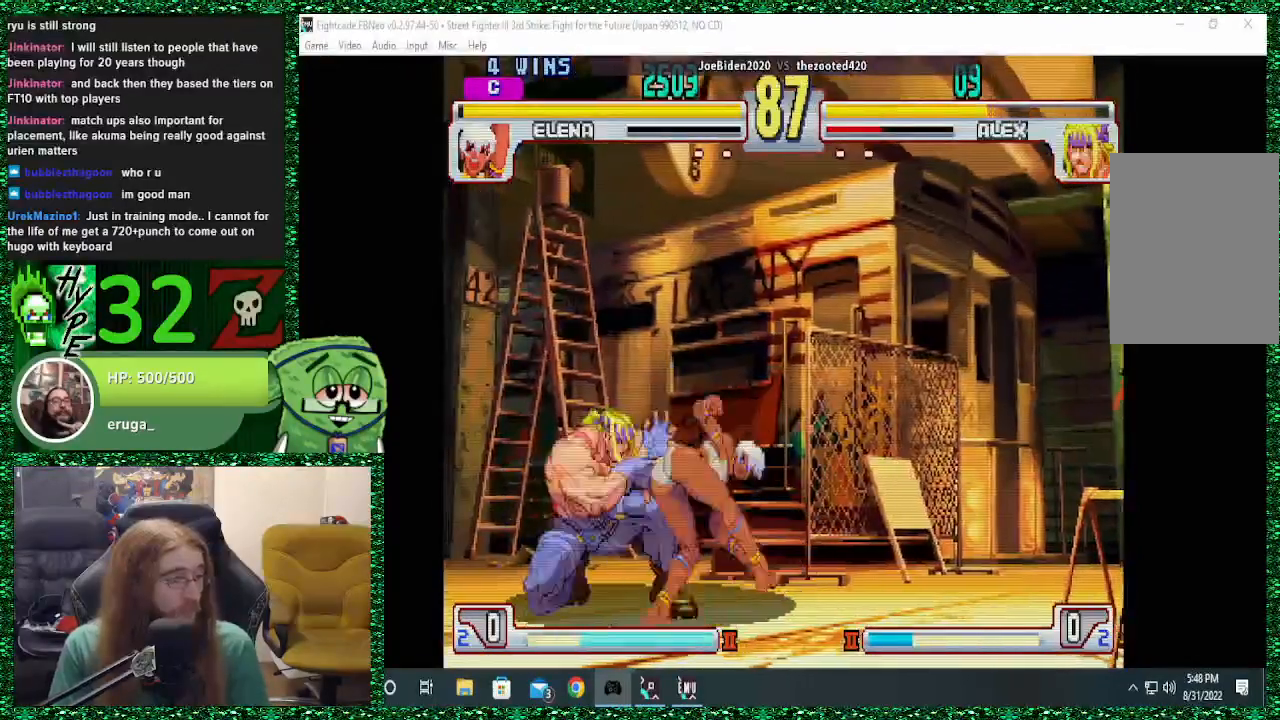
{"buttons": ["TRIANGLE"], "left_stick": "down-left"}
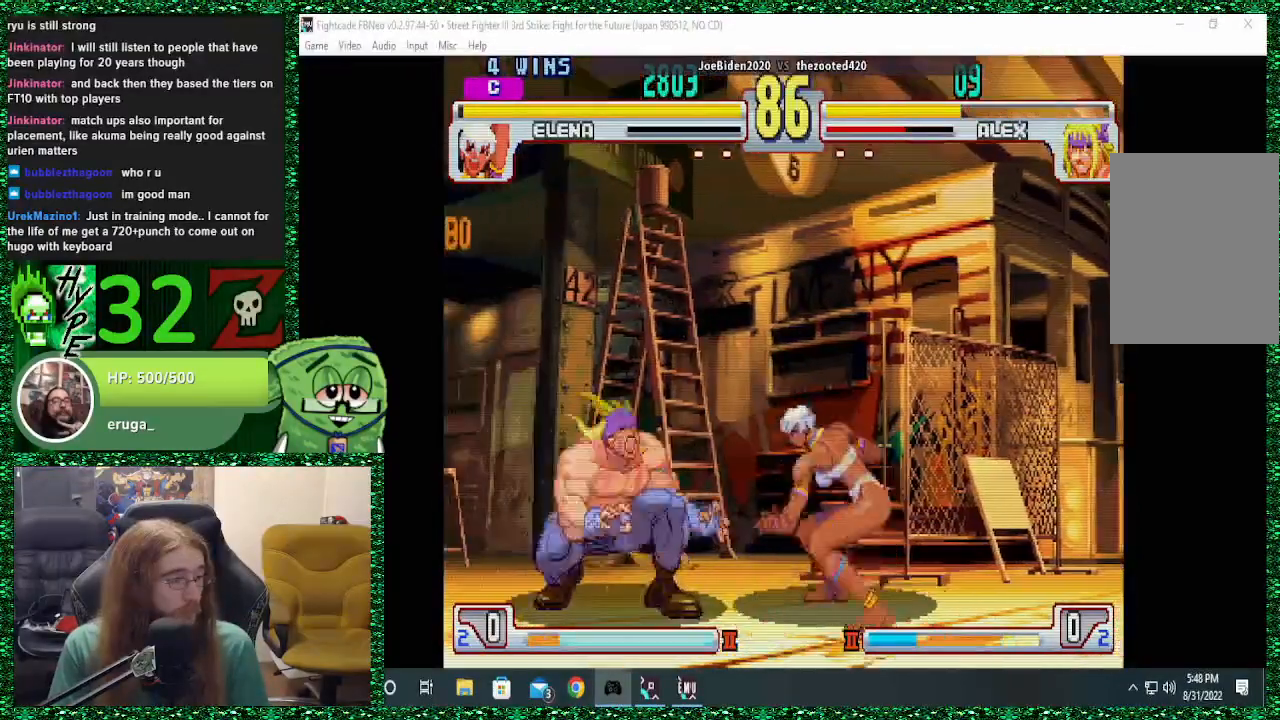
{"buttons": [], "left_stick": "right", "events": [[33, "TRIANGLE", "up"], [100, "TRIANGLE", "down"], [233, "TRIANGLE", "up"], [500, "left_stick", "right"]]}
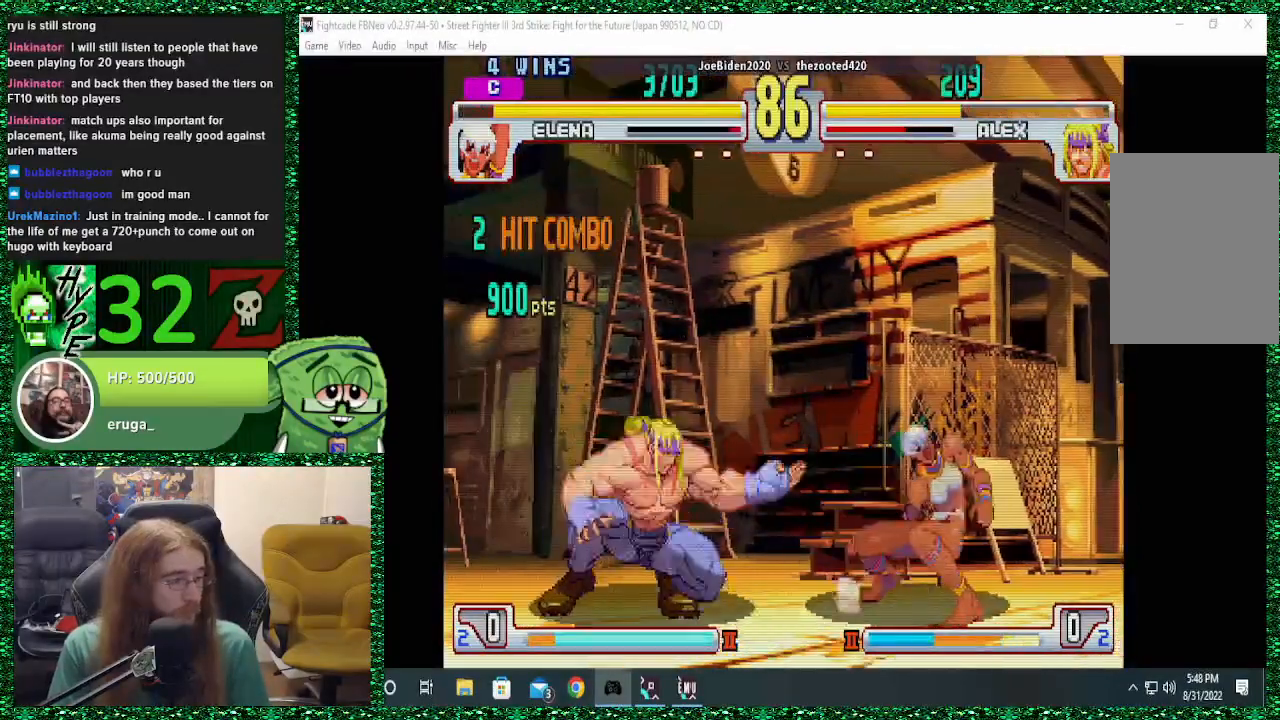
{"buttons": [], "left_stick": "center", "events": [[67, "left_stick", "down"], [167, "R2", "down"], [167, "left_stick", "right"], [267, "left_stick", "center"], [333, "R2", "up"]]}
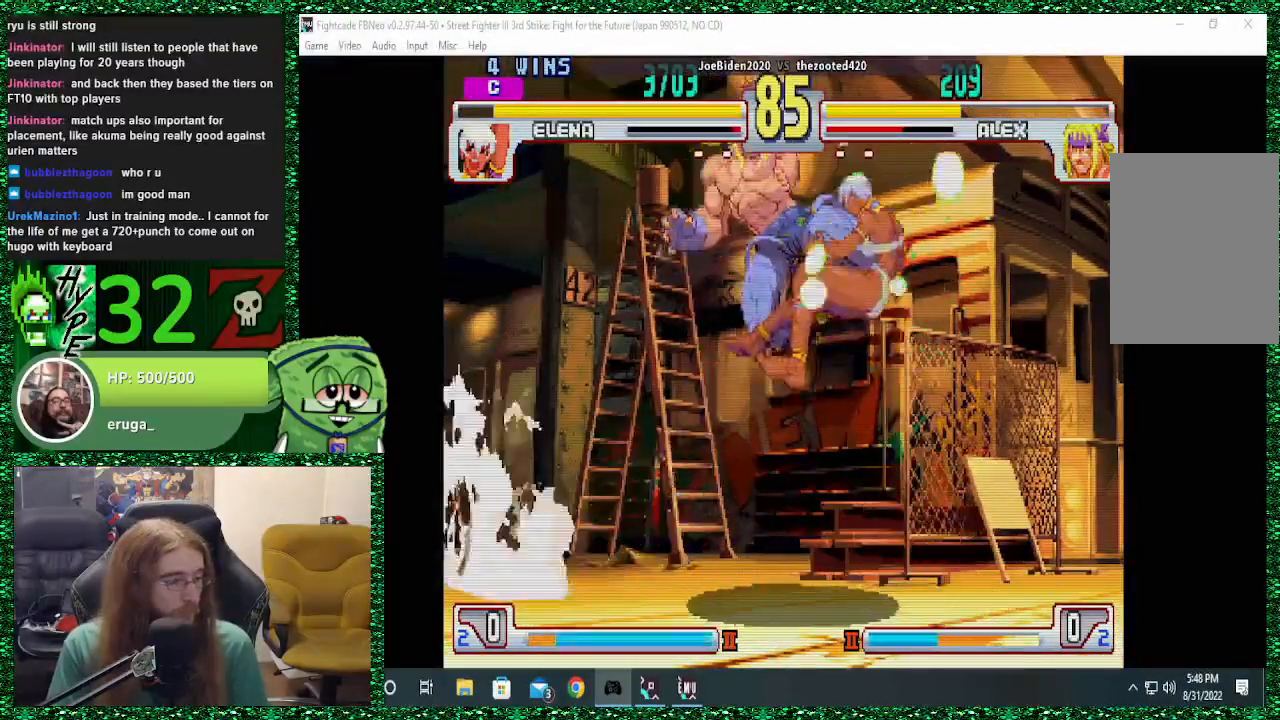
{"buttons": [], "left_stick": "center", "events": []}
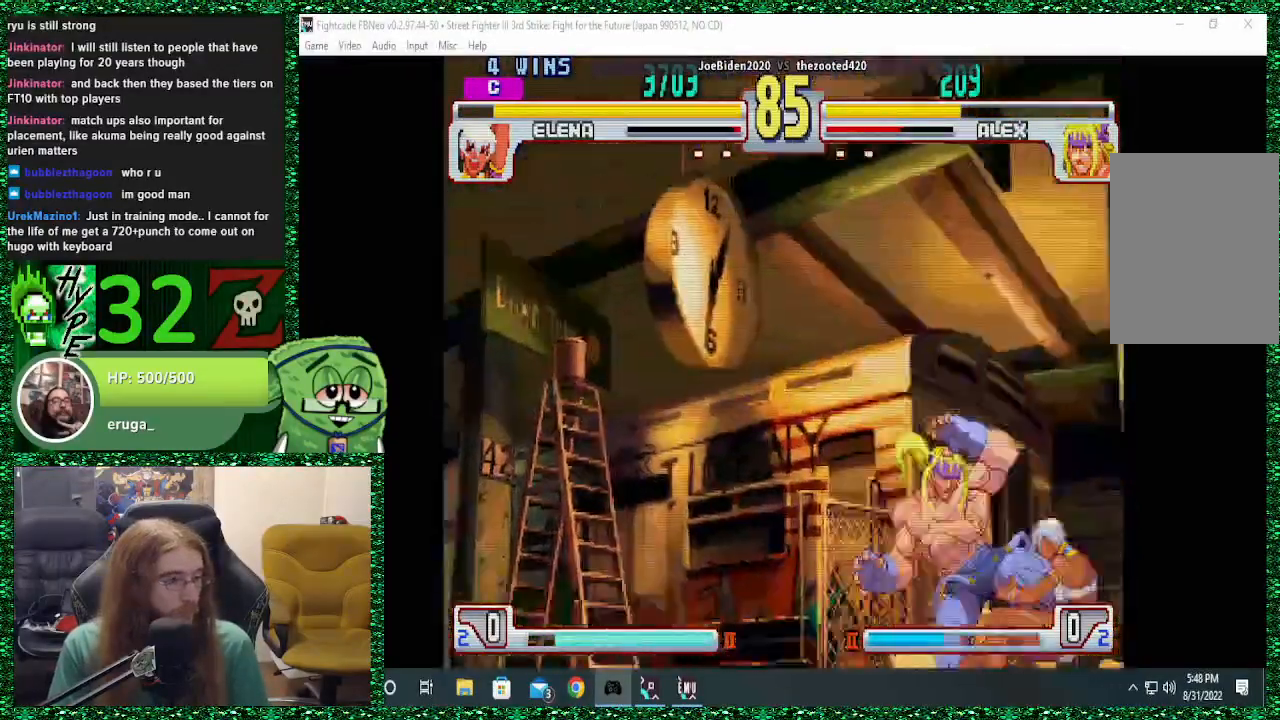
{"buttons": [], "left_stick": "center", "events": []}
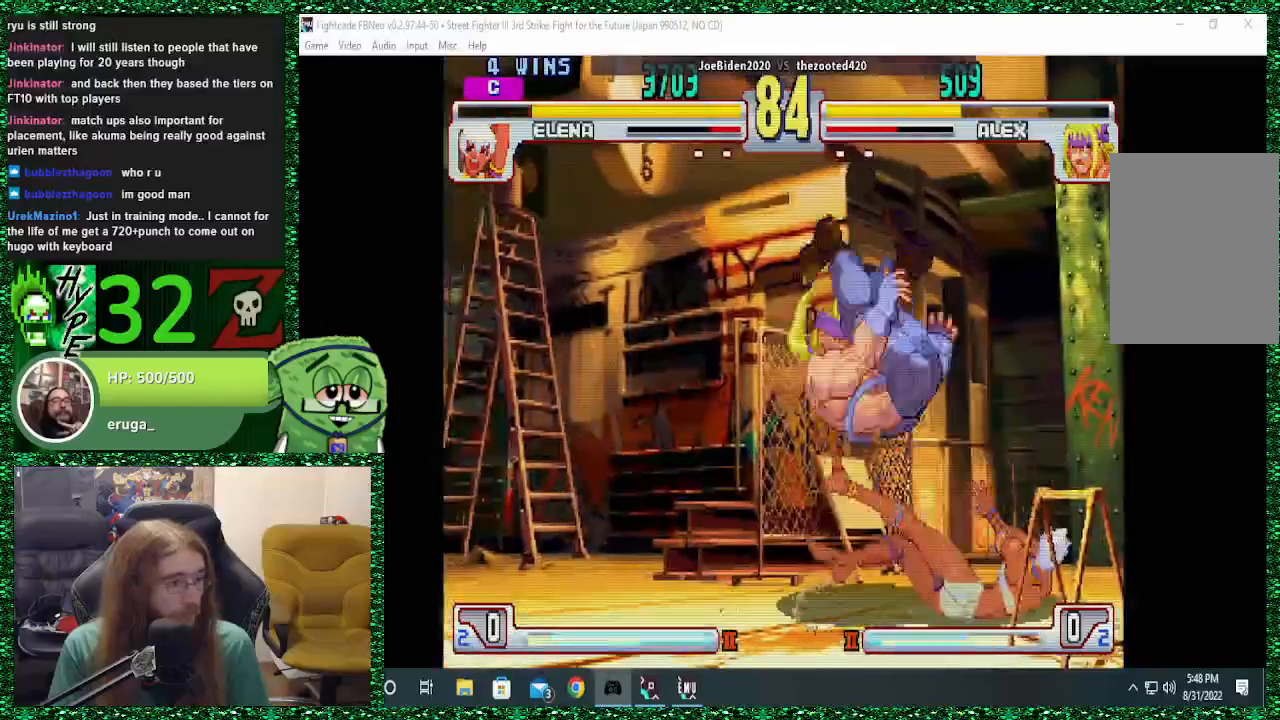
{"buttons": [], "left_stick": "right", "events": [[267, "left_stick", "right"], [367, "left_stick", "center"], [433, "left_stick", "right"]]}
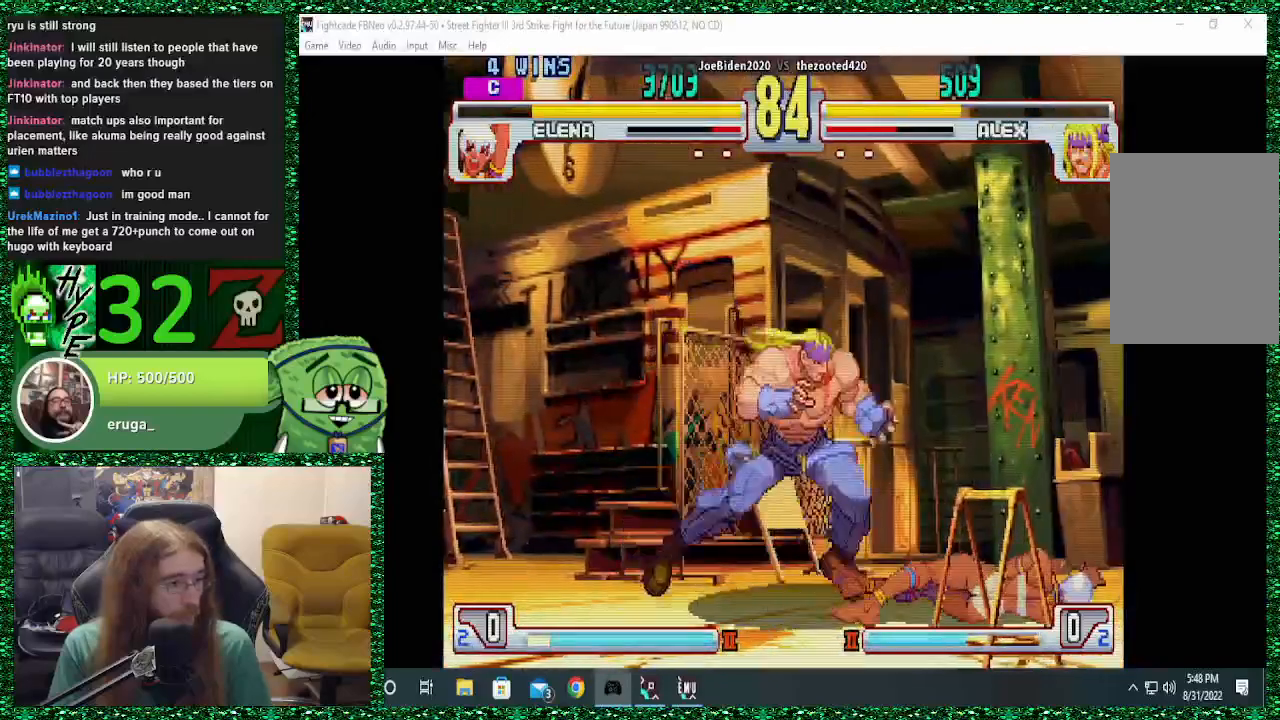
{"buttons": [], "left_stick": "left", "events": [[233, "left_stick", "left"], [367, "CROSS", "down"], [467, "CROSS", "up"]]}
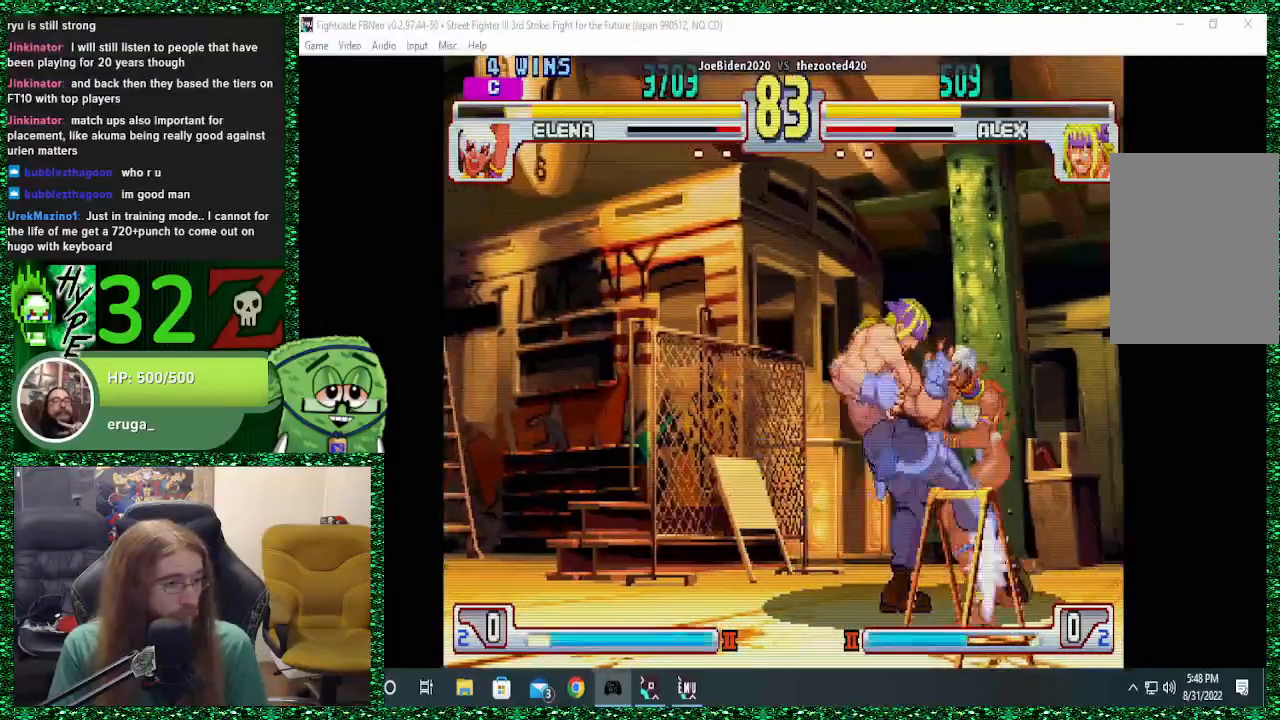
{"buttons": [], "left_stick": "down-left"}
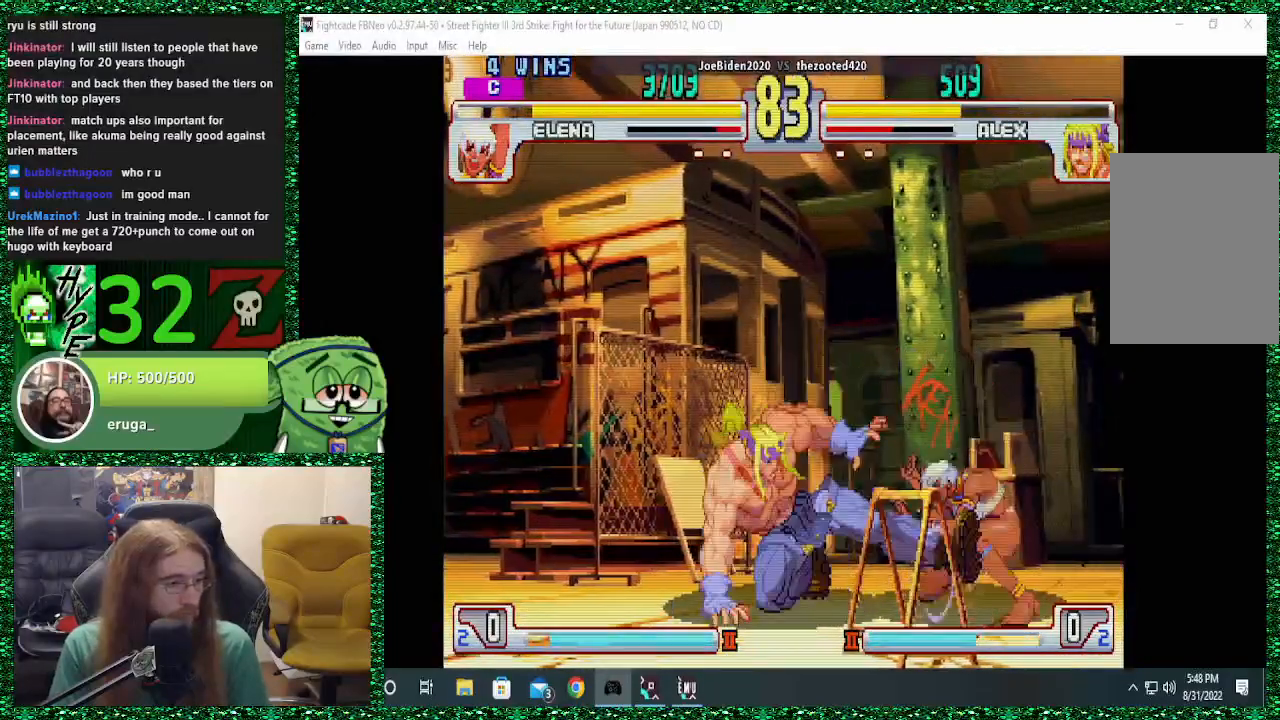
{"buttons": [], "left_stick": "left", "events": [[300, "left_stick", "up-left"], [467, "left_stick", "left"]]}
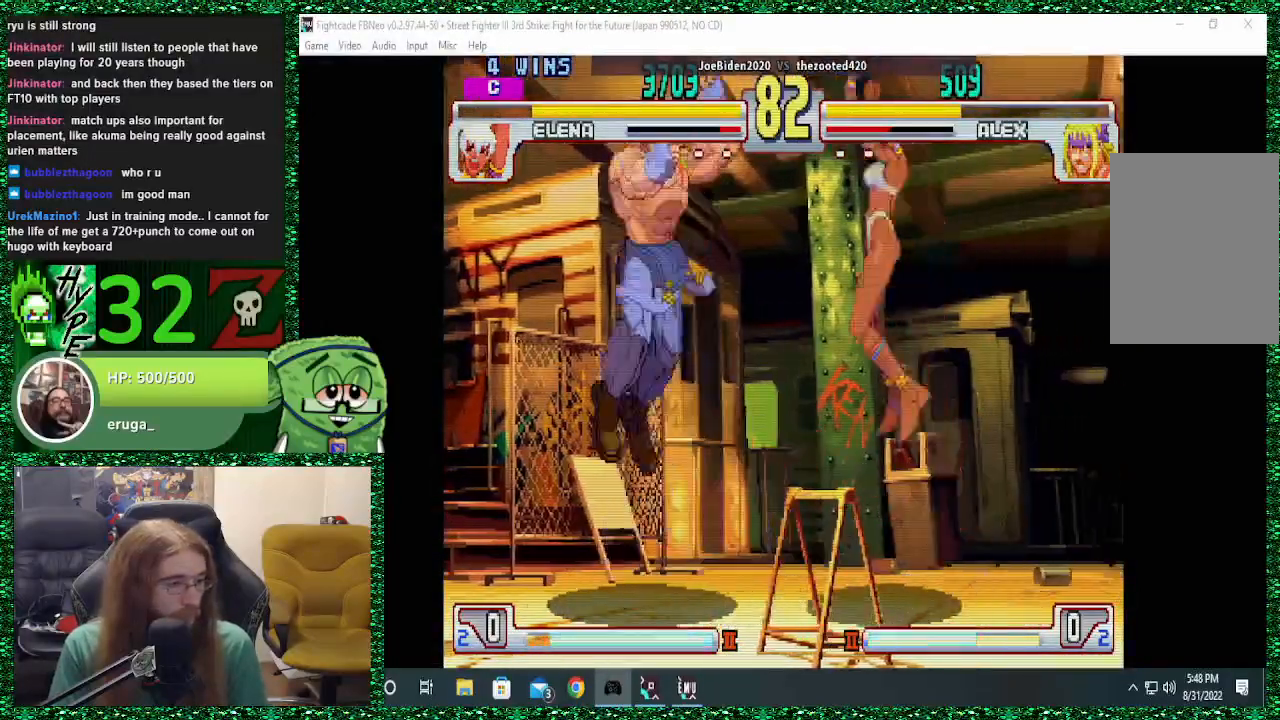
{"buttons": [], "left_stick": "right", "events": [[367, "left_stick", "down"], [433, "left_stick", "right"]]}
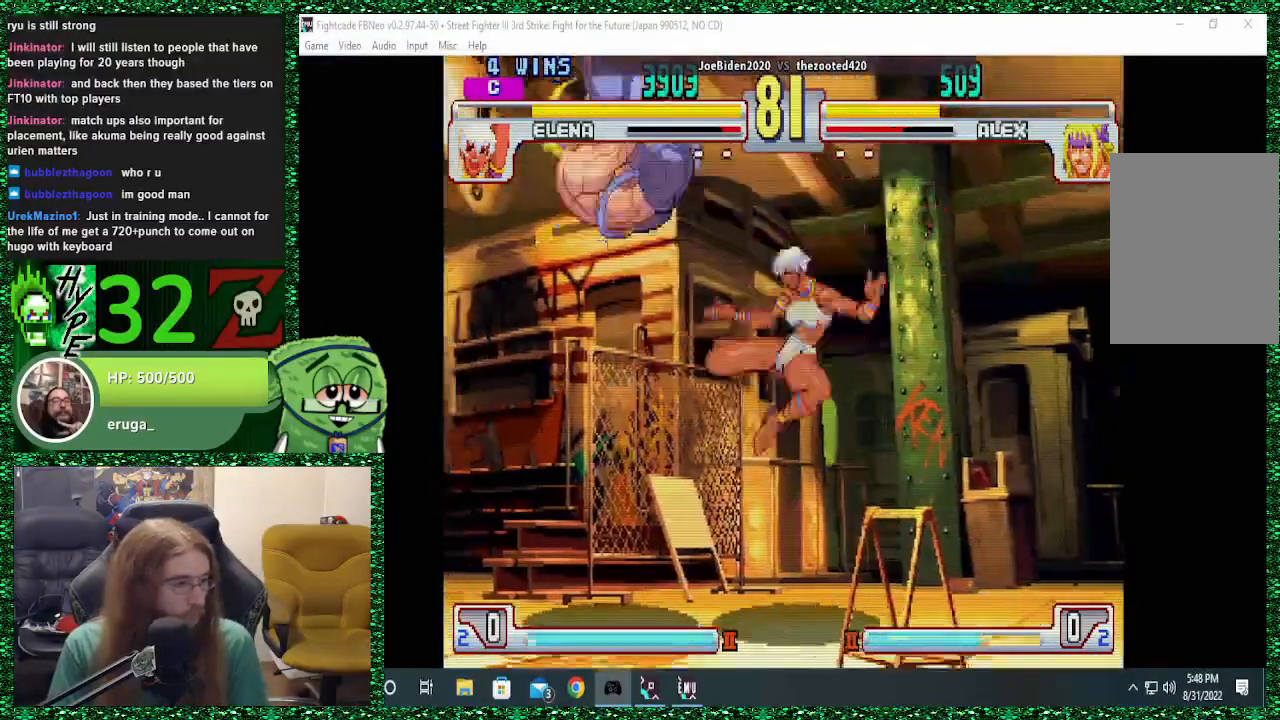
{"buttons": ["R2"], "left_stick": "right", "events": [[33, "left_stick", "down"], [67, "R2", "down"], [100, "R2", "up"], [233, "left_stick", "center"], [367, "left_stick", "right"], [433, "left_stick", "down"], [500, "R2", "down"], [500, "left_stick", "right"]]}
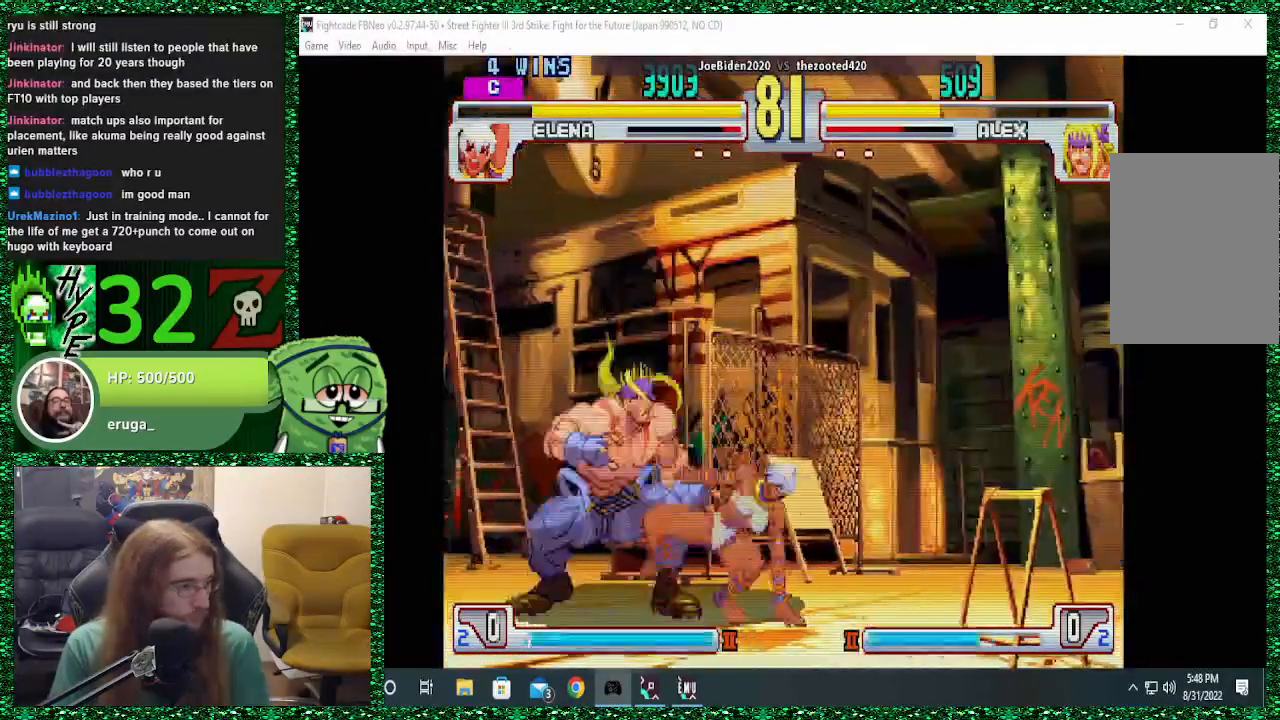
{"buttons": ["TRIANGLE"], "left_stick": "down-left", "events": [[67, "R2", "up"], [67, "left_stick", "left"], [200, "left_stick", "down"], [300, "left_stick", "down-left"], [433, "TRIANGLE", "down"]]}
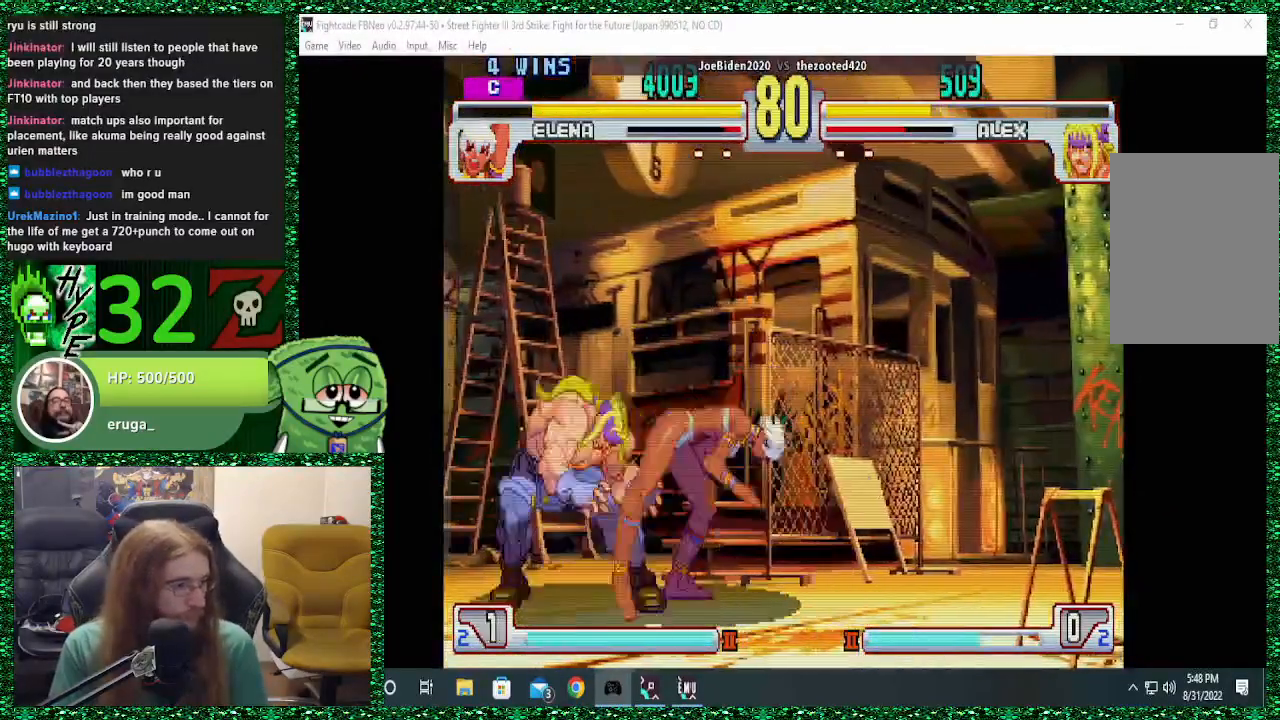
{"buttons": [], "left_stick": "center", "events": [[33, "TRIANGLE", "up"], [500, "left_stick", "center"]]}
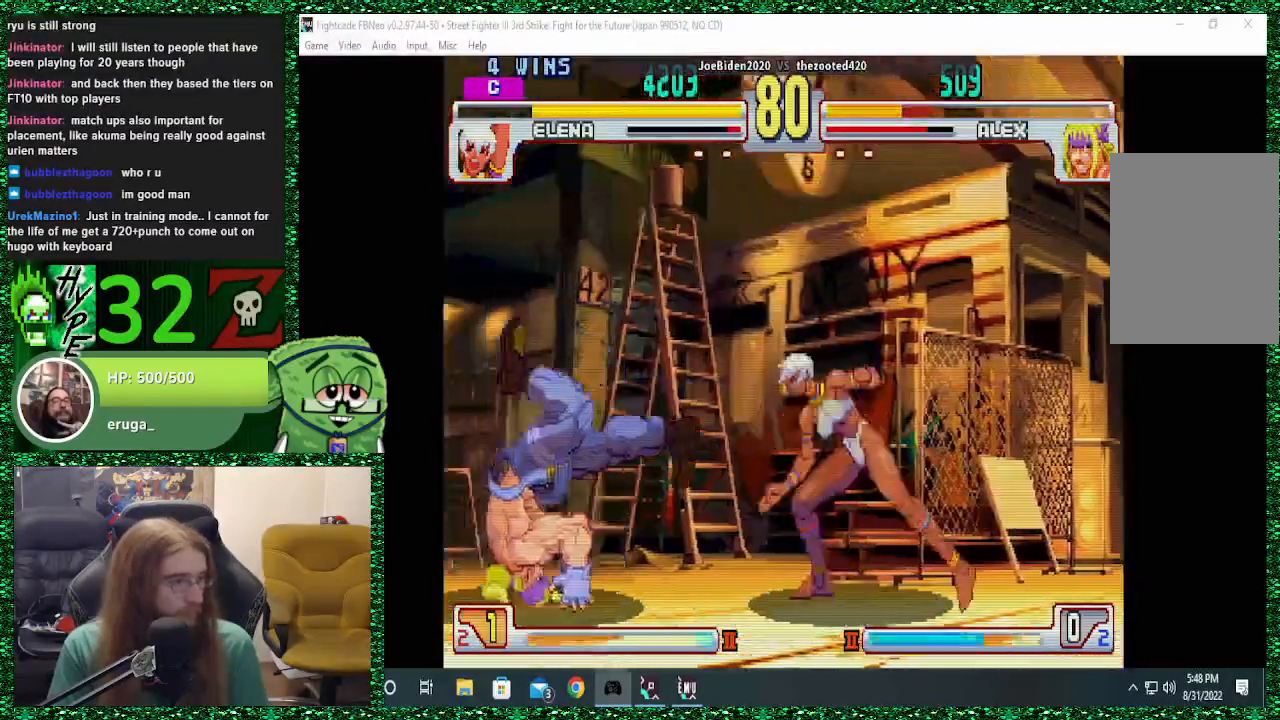
{"buttons": [], "left_stick": "center", "events": []}
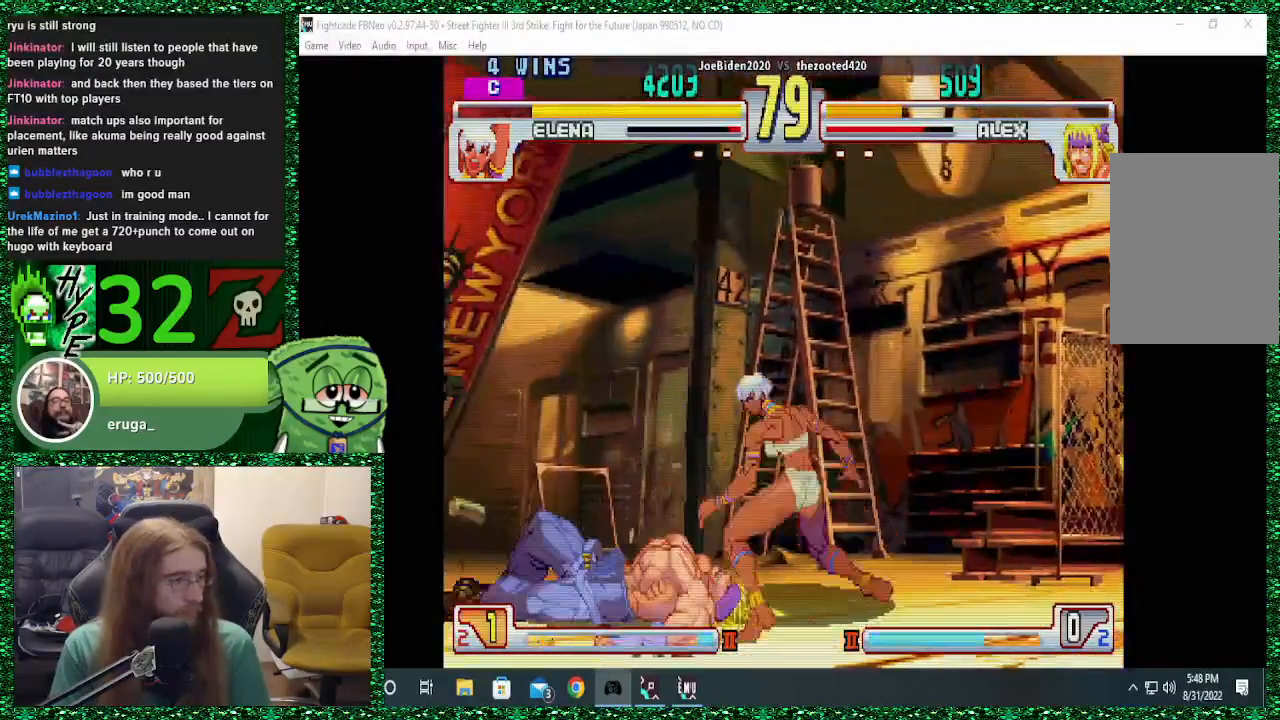
{"buttons": [], "left_stick": "right", "events": [[467, "left_stick", "right"]]}
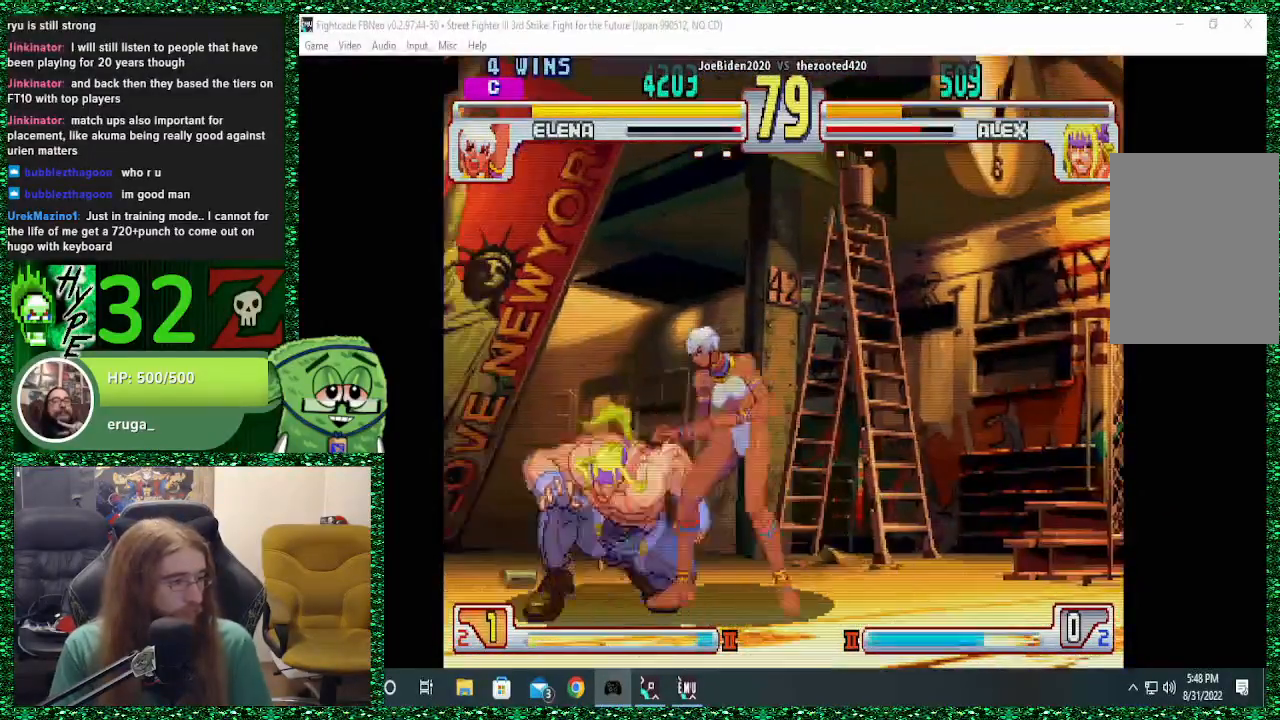
{"buttons": [], "left_stick": "left", "events": [[67, "left_stick", "down"], [133, "R2", "down"], [133, "left_stick", "right"], [200, "R2", "up"], [233, "left_stick", "left"]]}